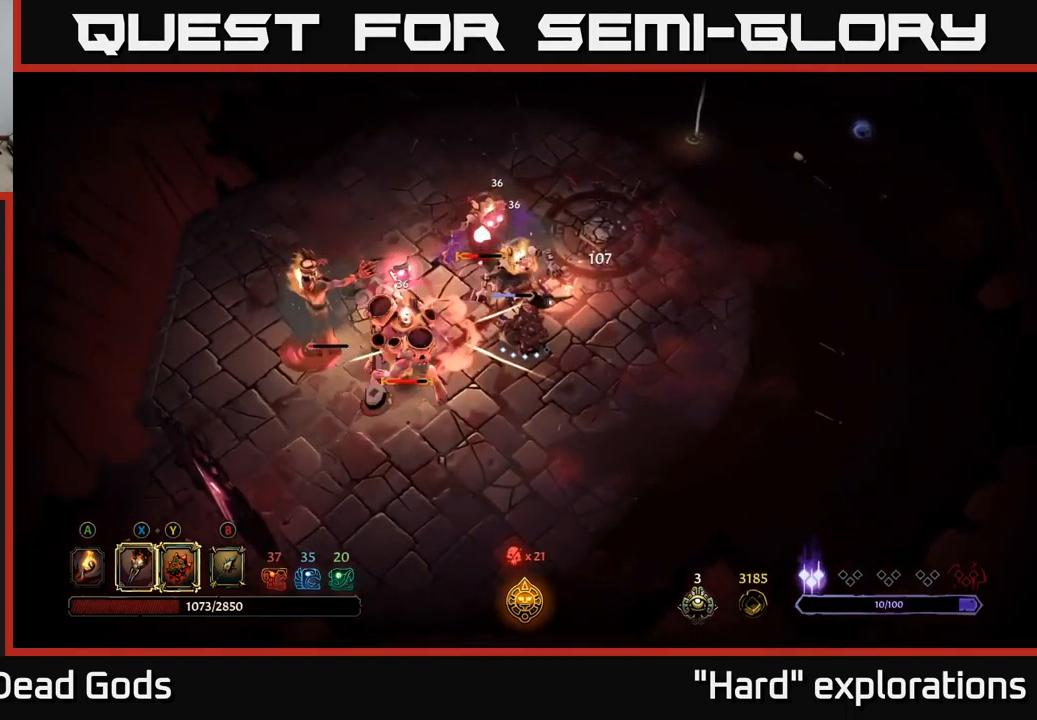
Gameplay with a controller (Xbox layout); each line is a JSON object with the inputs held at the frame after it. "events" lists button and stick changes between this image and that frame as [ms after this image, input, new state], when the widget could be followed in between.
{"buttons": ["X"], "left_stick": "up", "right_stick": "center", "events": [[117, "X", "down"], [200, "X", "up"], [200, "left_stick", "up-left"], [300, "X", "down"], [317, "left_stick", "up"], [400, "X", "up"], [483, "X", "down"]]}
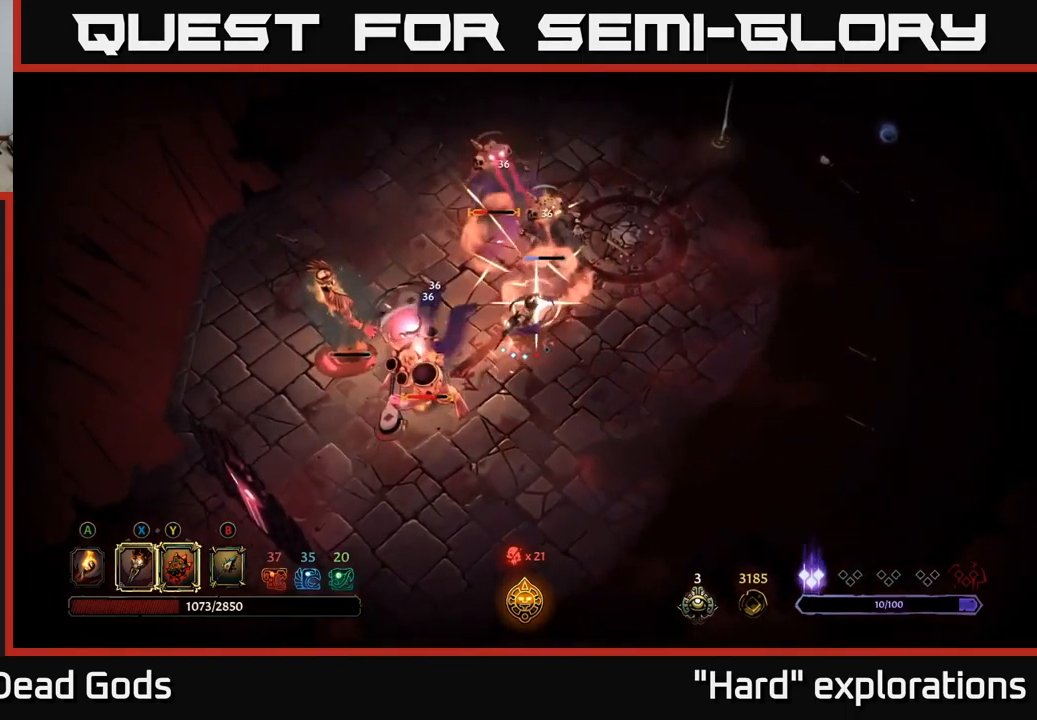
{"buttons": [], "left_stick": "up", "right_stick": "center", "events": [[83, "X", "up"], [150, "X", "down"], [267, "X", "up"]]}
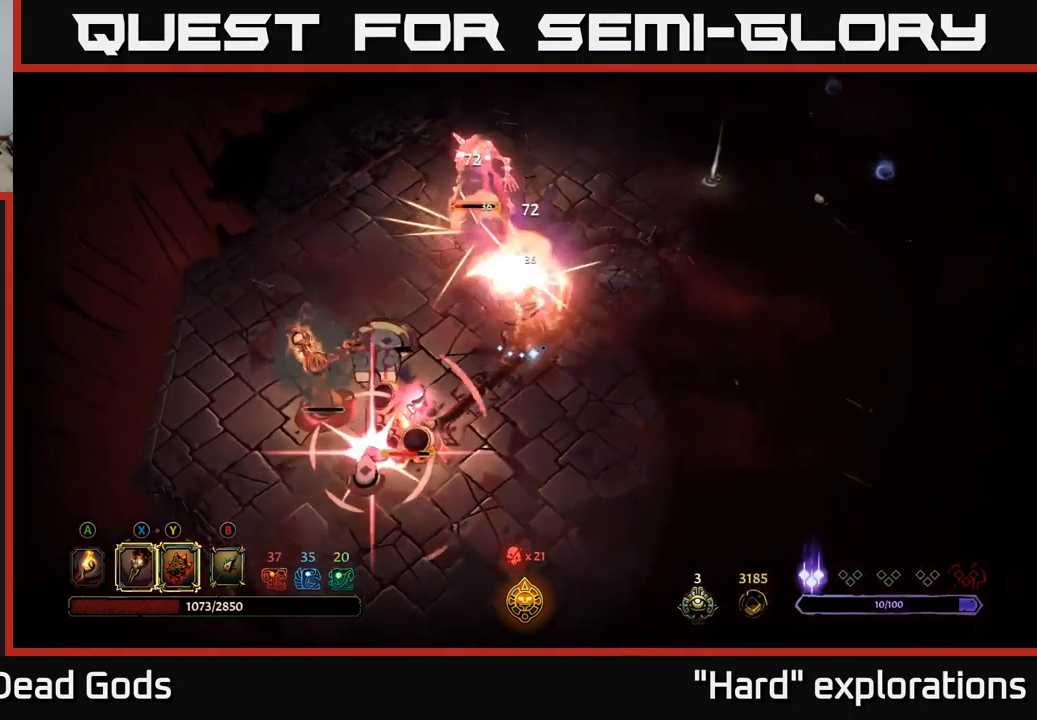
{"buttons": ["R2"], "left_stick": "up-left", "right_stick": "center", "events": [[50, "left_stick", "center"], [183, "left_stick", "up-left"], [300, "left_stick", "up"], [433, "R2", "down"], [450, "left_stick", "up-left"]]}
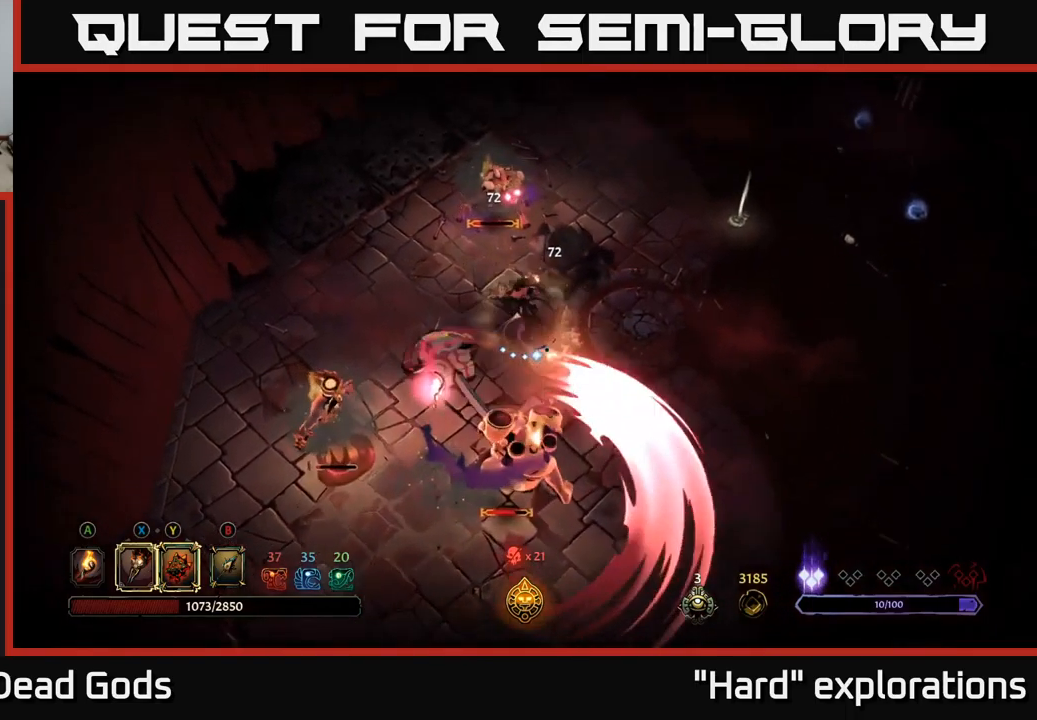
{"buttons": ["Y"], "left_stick": "up", "right_stick": "center", "events": [[50, "R2", "up"], [267, "left_stick", "left"], [433, "Y", "down"], [450, "left_stick", "up"]]}
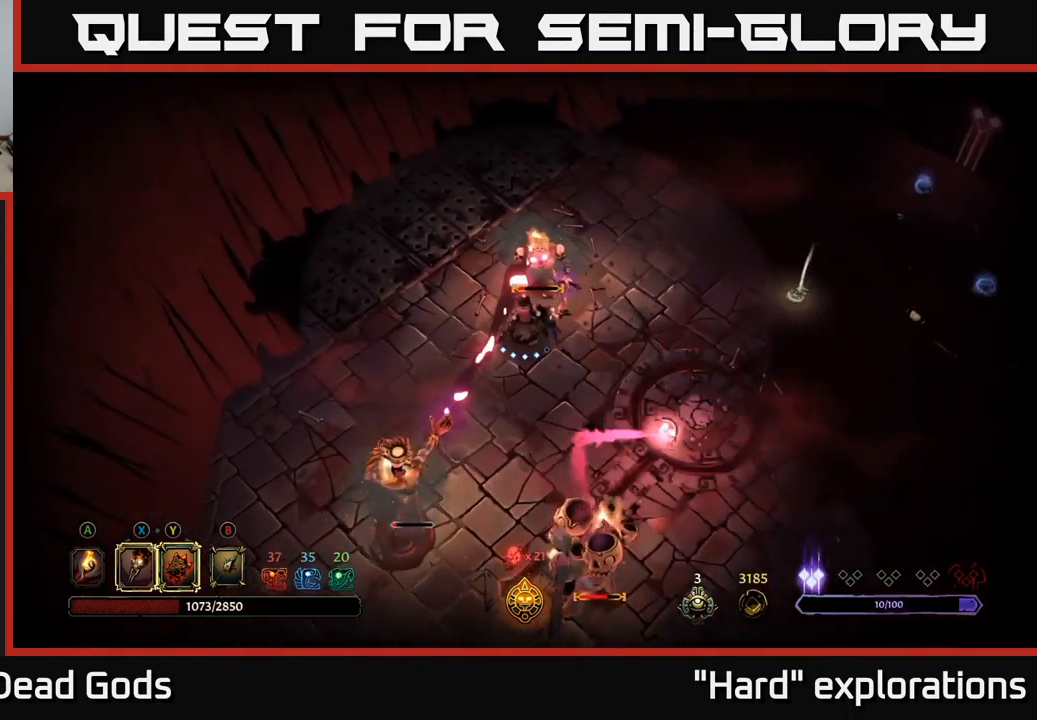
{"buttons": [], "left_stick": "up", "right_stick": "center", "events": [[450, "Y", "up"]]}
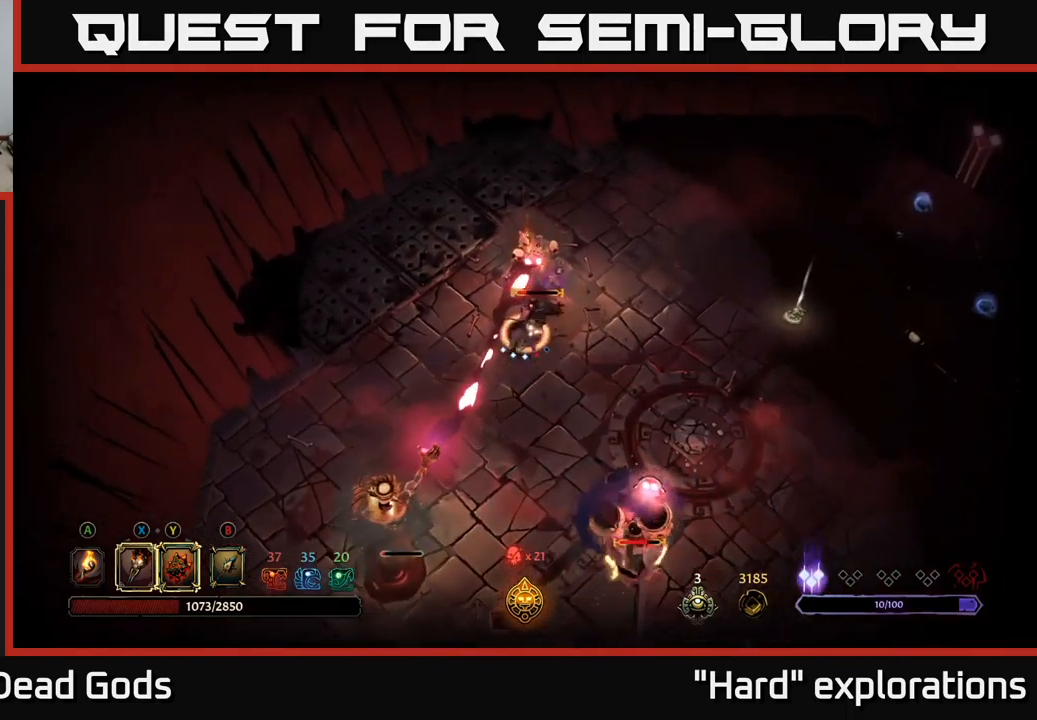
{"buttons": [], "left_stick": "up", "right_stick": "center", "events": [[67, "left_stick", "up-right"], [233, "X", "down"], [350, "X", "up"], [350, "left_stick", "up"]]}
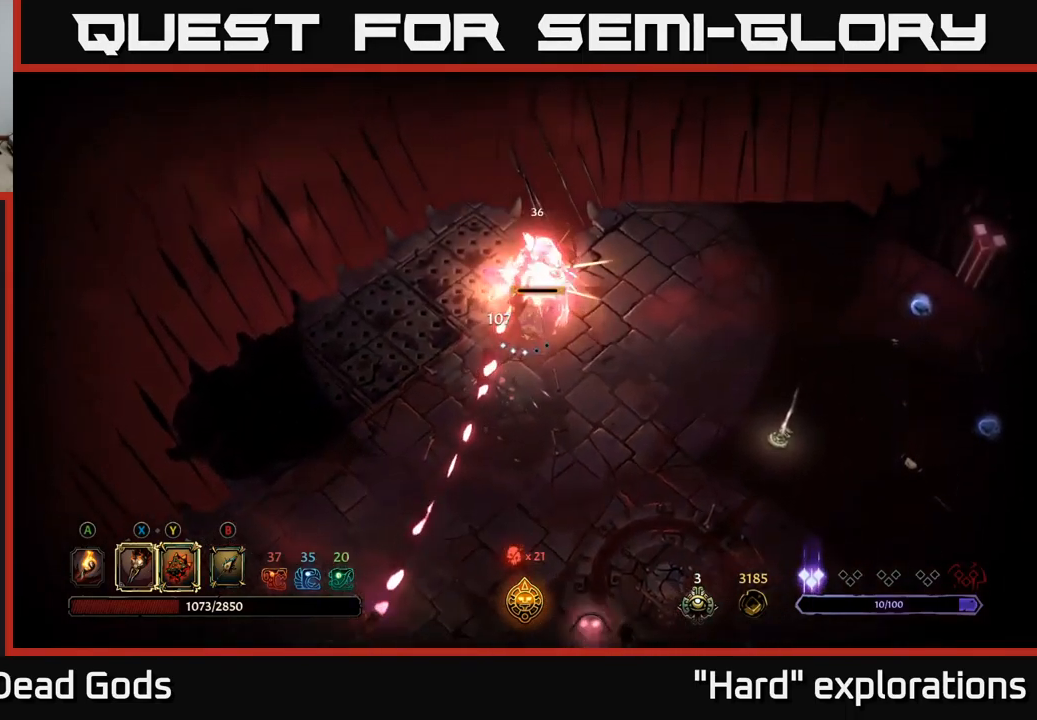
{"buttons": [], "left_stick": "right", "right_stick": "center", "events": [[17, "X", "down"], [100, "X", "up"], [117, "left_stick", "up-right"], [250, "R2", "down"], [316, "left_stick", "right"], [366, "R2", "up"]]}
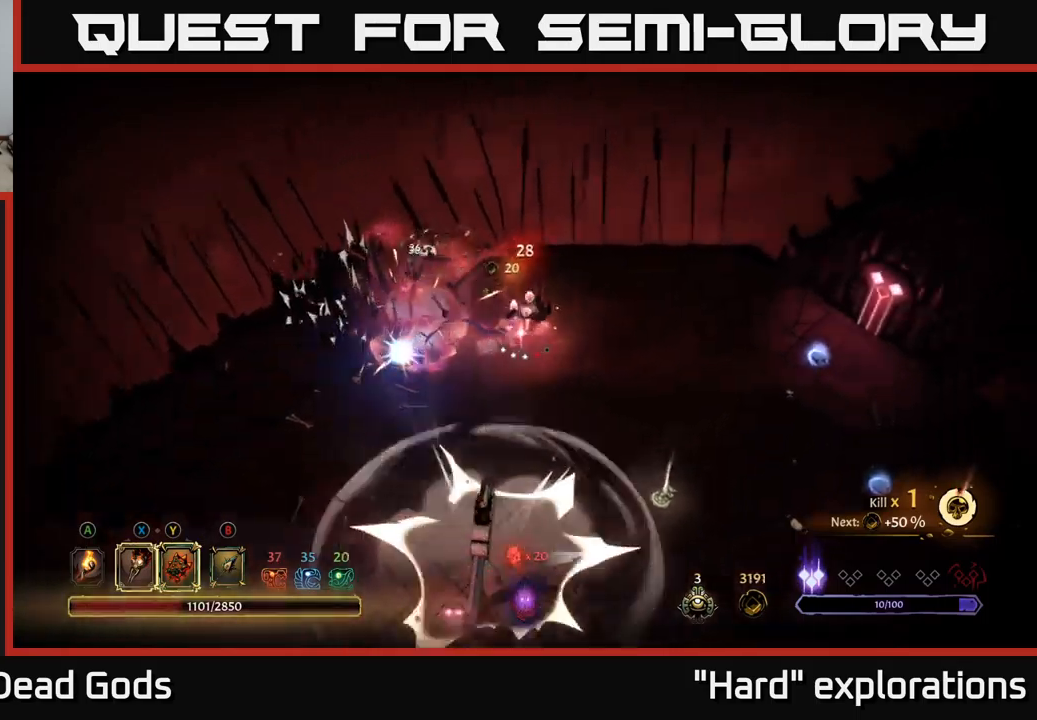
{"buttons": [], "left_stick": "down", "right_stick": "center", "events": [[133, "left_stick", "down-right"], [233, "left_stick", "down"]]}
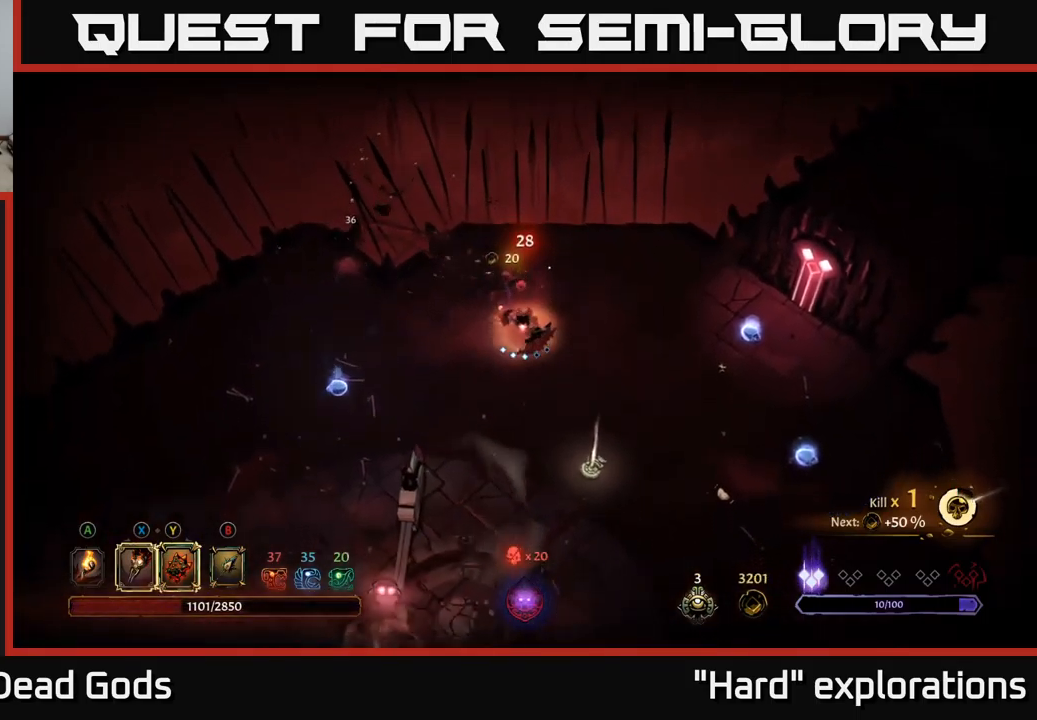
{"buttons": [], "left_stick": "left", "right_stick": "center", "events": [[33, "left_stick", "down-left"], [167, "left_stick", "left"]]}
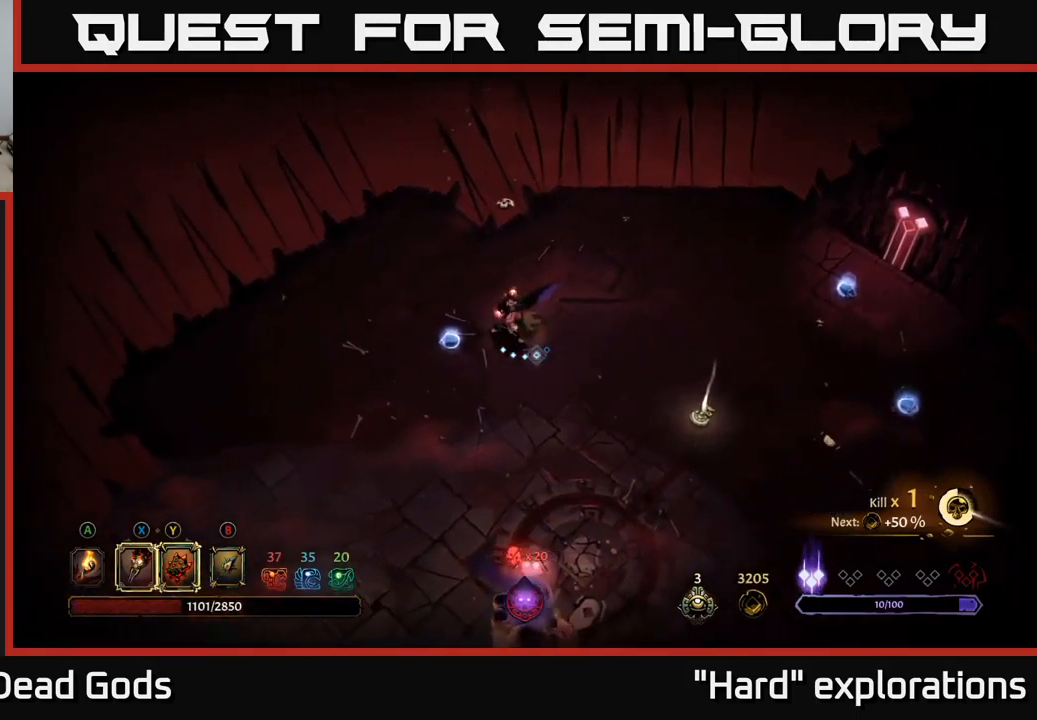
{"buttons": [], "left_stick": "down", "right_stick": "center", "events": [[217, "left_stick", "down"]]}
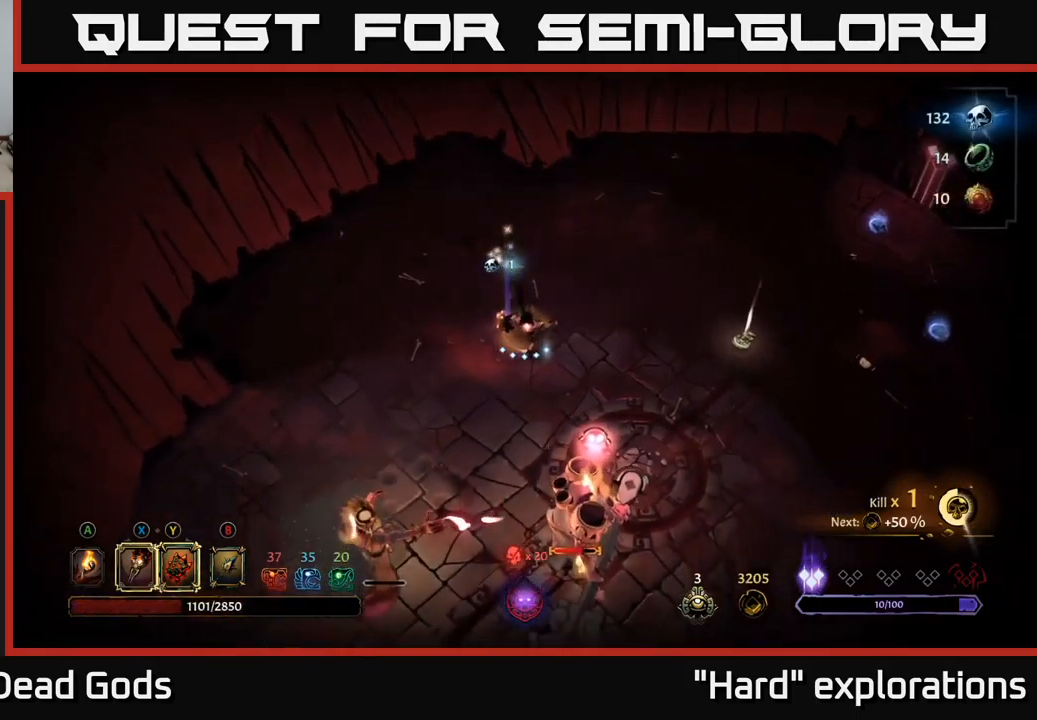
{"buttons": [], "left_stick": "down", "right_stick": "center", "events": [[217, "X", "down"], [283, "X", "up"]]}
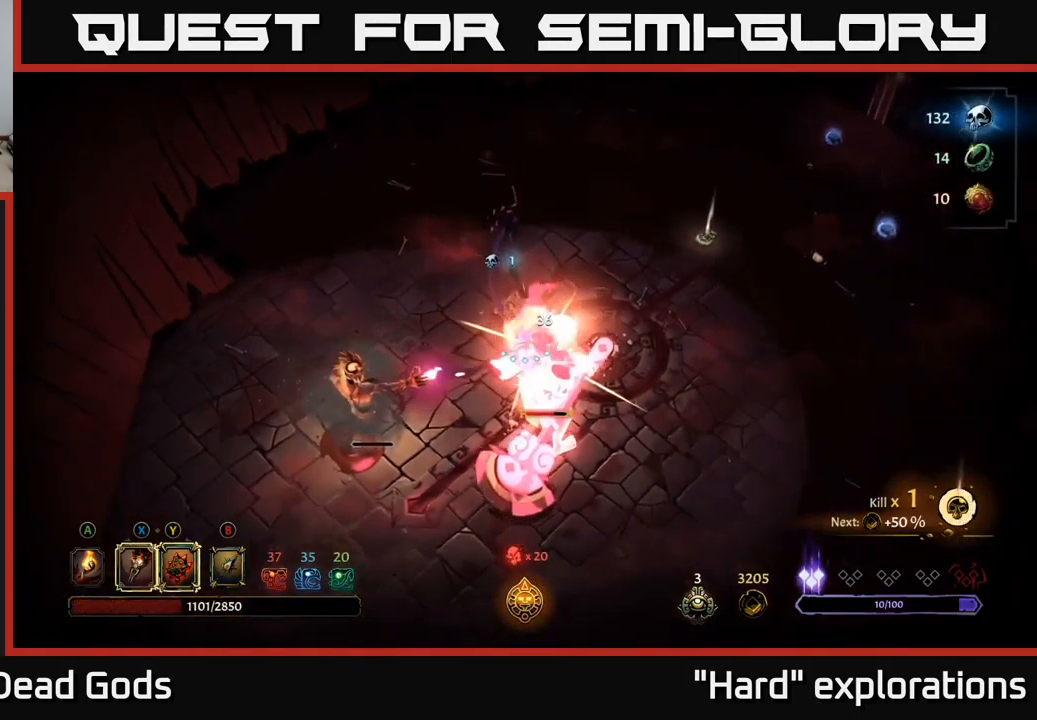
{"buttons": ["X"], "left_stick": "down-left", "right_stick": "center", "events": [[33, "X", "down"], [117, "X", "up"], [150, "left_stick", "down-left"], [417, "X", "down"]]}
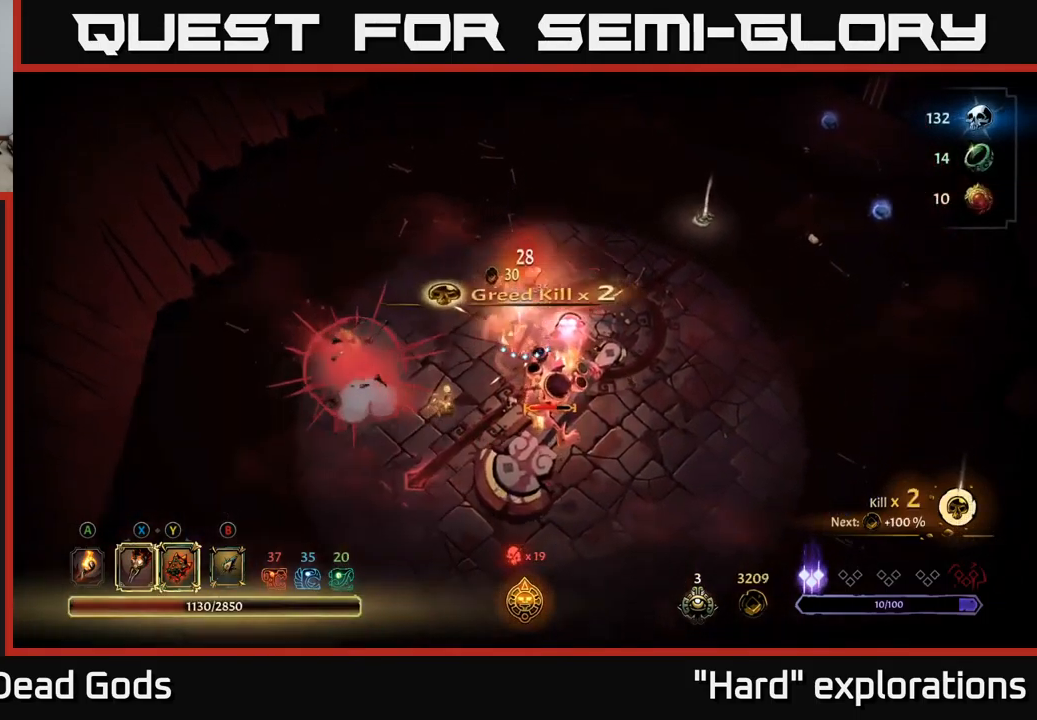
{"buttons": [], "left_stick": "down", "right_stick": "center", "events": [[17, "X", "up"], [100, "left_stick", "left"], [350, "left_stick", "down"], [367, "X", "down"], [467, "X", "up"]]}
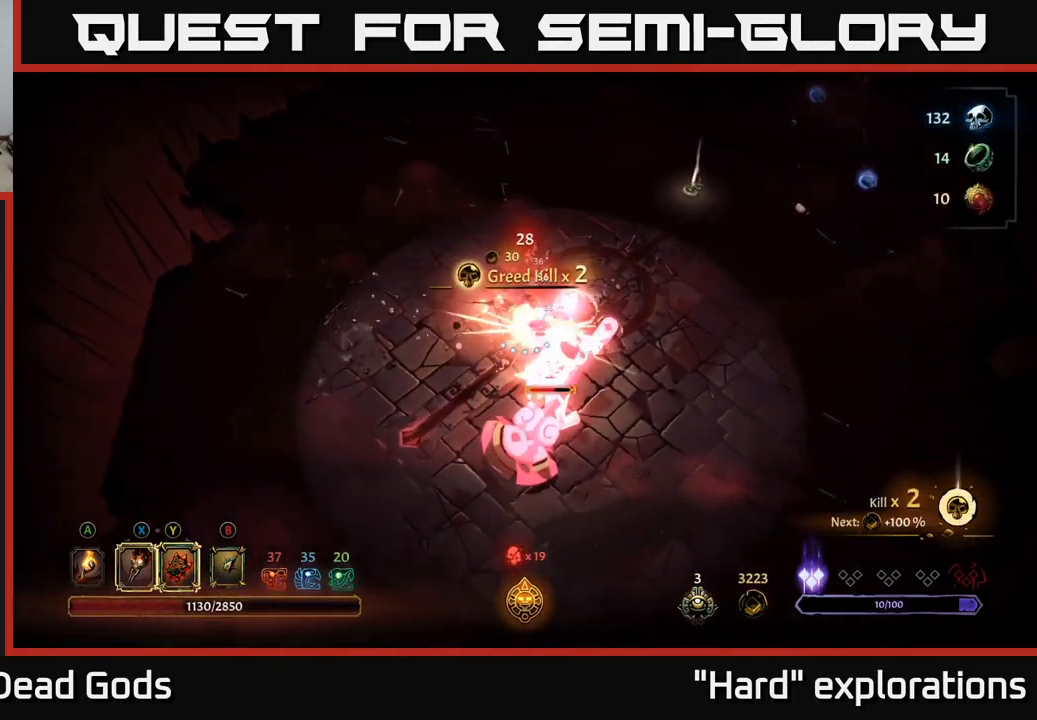
{"buttons": [], "left_stick": "down", "right_stick": "center", "events": [[83, "X", "down"], [150, "X", "up"], [250, "X", "down"], [300, "X", "up"]]}
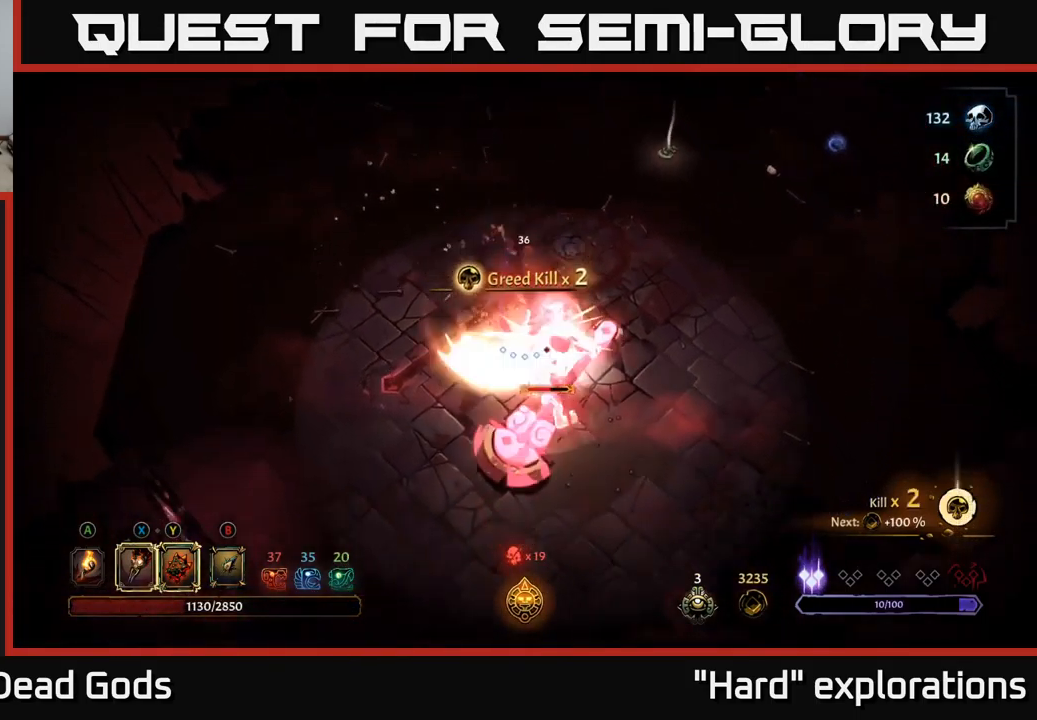
{"buttons": ["Y"], "left_stick": "down", "right_stick": "center", "events": [[17, "left_stick", "center"], [33, "Y", "down"], [133, "left_stick", "down"]]}
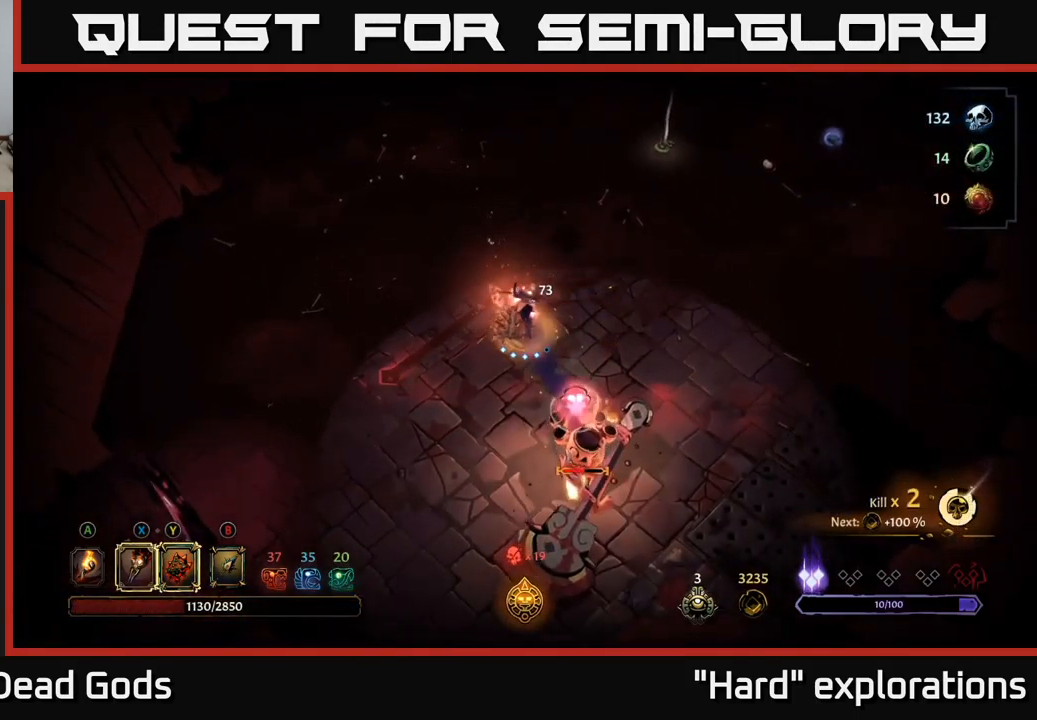
{"buttons": [], "left_stick": "down", "right_stick": "center", "events": [[500, "Y", "up"]]}
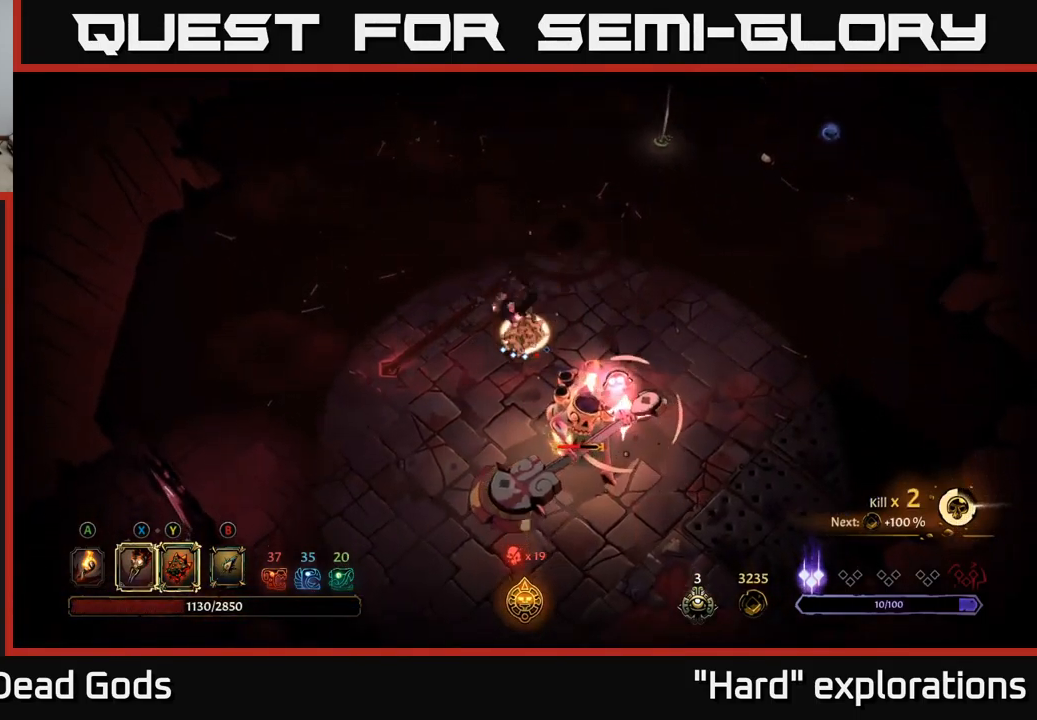
{"buttons": ["X"], "left_stick": "down-right", "right_stick": "center", "events": [[183, "left_stick", "down-right"], [217, "X", "down"], [283, "X", "up"], [467, "X", "down"]]}
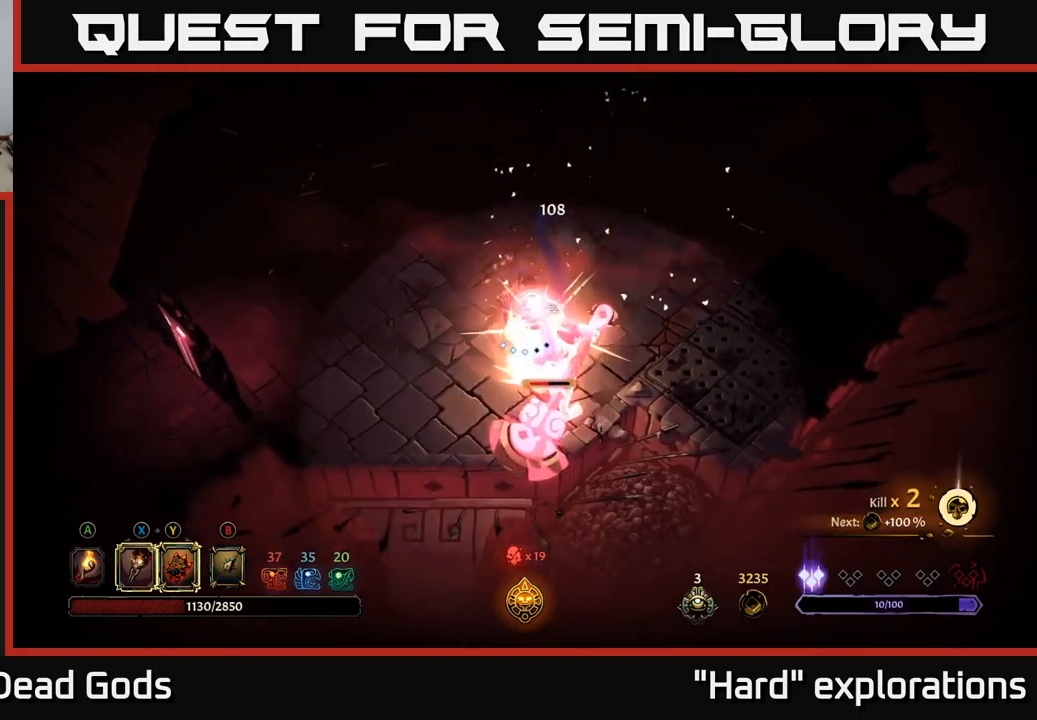
{"buttons": ["X"], "left_stick": "down-right", "right_stick": "center", "events": [[50, "X", "up"], [150, "X", "down"], [234, "X", "up"], [317, "X", "down"], [434, "X", "up"], [500, "X", "down"]]}
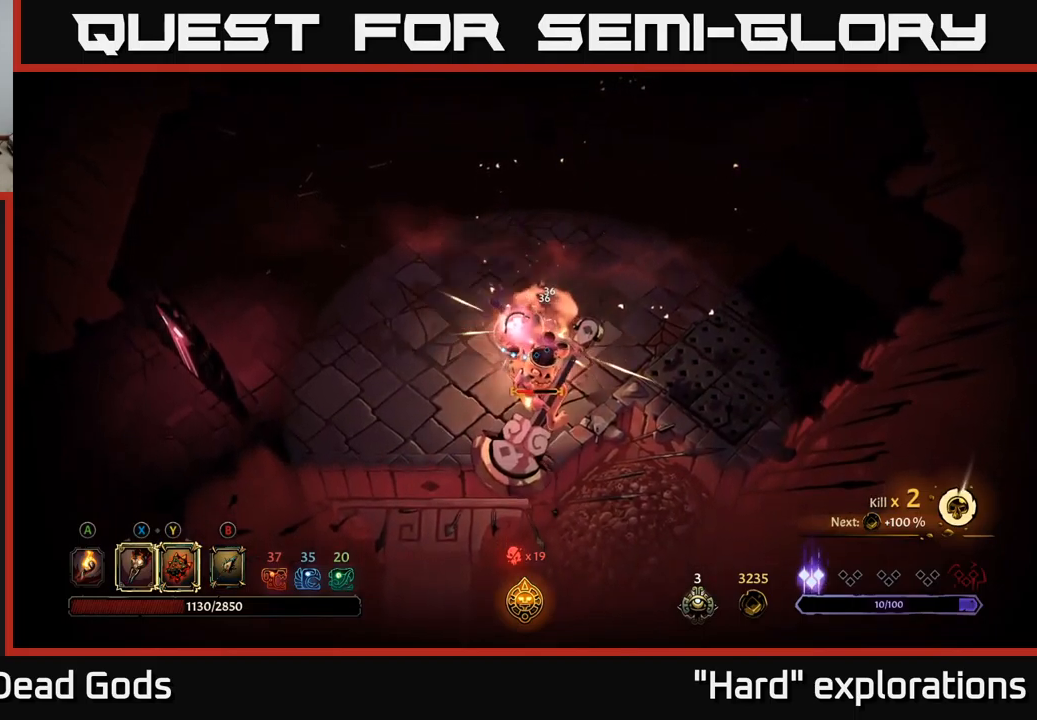
{"buttons": [], "left_stick": "center", "right_stick": "center", "events": [[117, "X", "up"], [217, "X", "down"], [317, "X", "up"], [384, "left_stick", "center"]]}
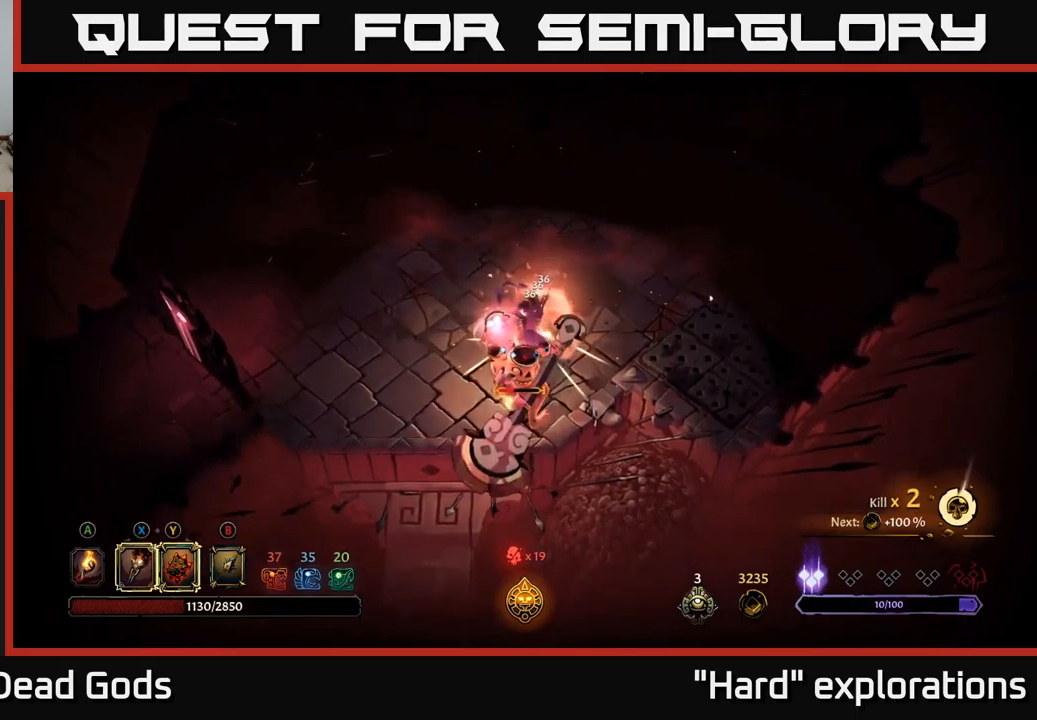
{"buttons": [], "left_stick": "center", "right_stick": "center", "events": []}
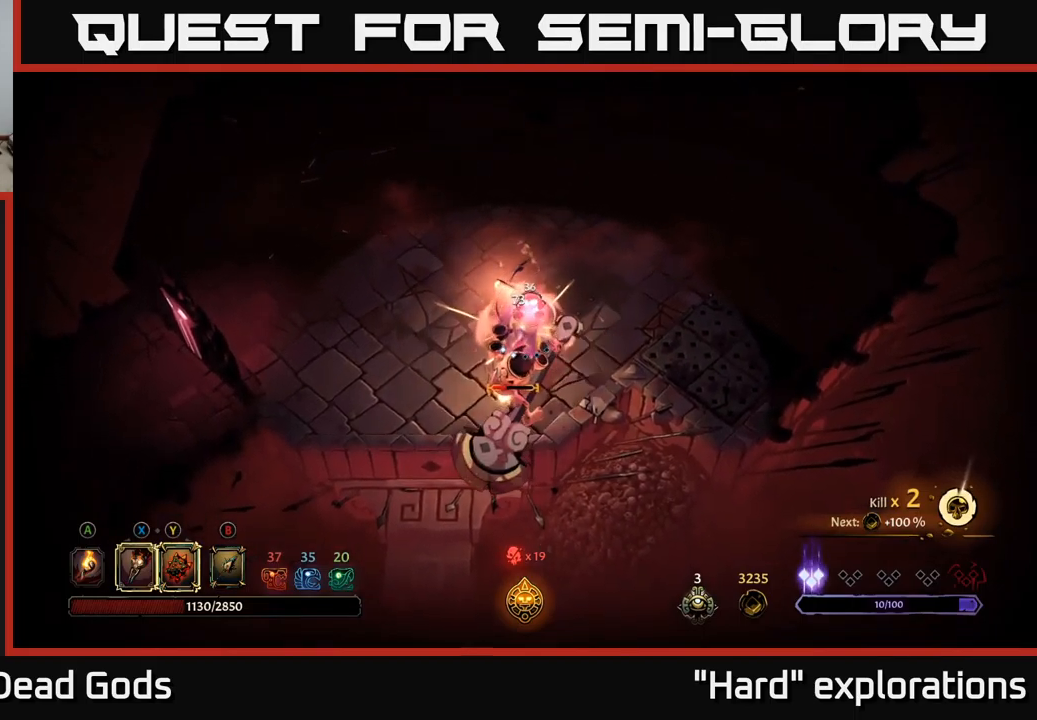
{"buttons": ["Y"], "left_stick": "center", "right_stick": "center", "events": [[234, "Y", "down"]]}
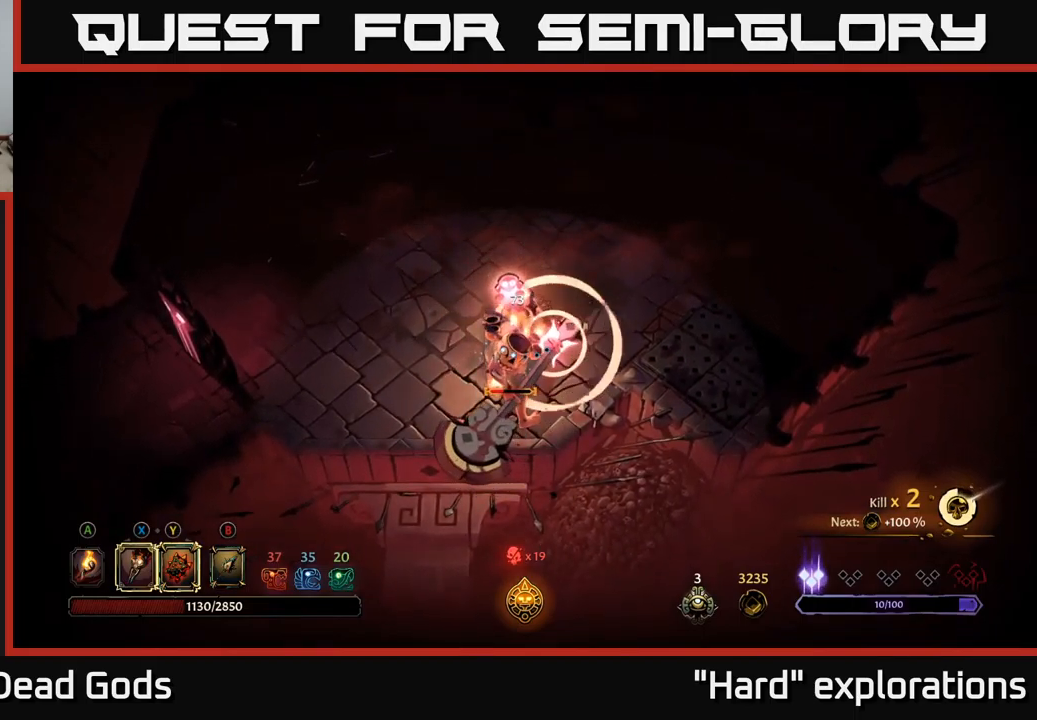
{"buttons": [], "left_stick": "down", "right_stick": "center", "events": [[234, "left_stick", "down"], [317, "Y", "up"]]}
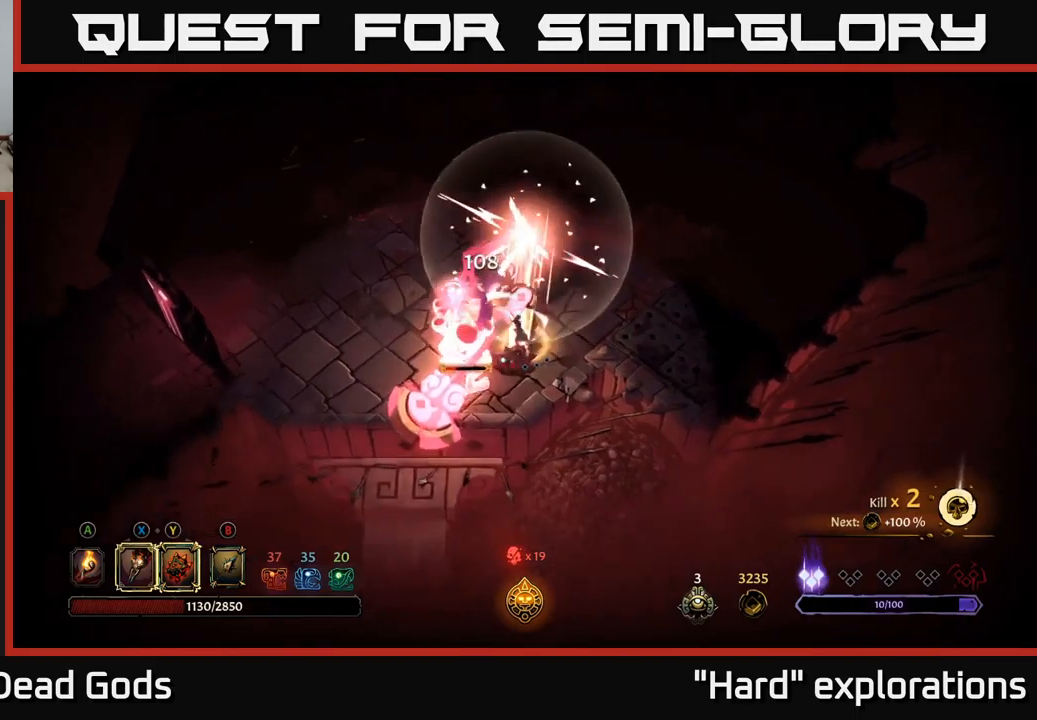
{"buttons": [], "left_stick": "center", "right_stick": "center", "events": [[17, "left_stick", "down-left"], [267, "left_stick", "left"], [434, "left_stick", "center"]]}
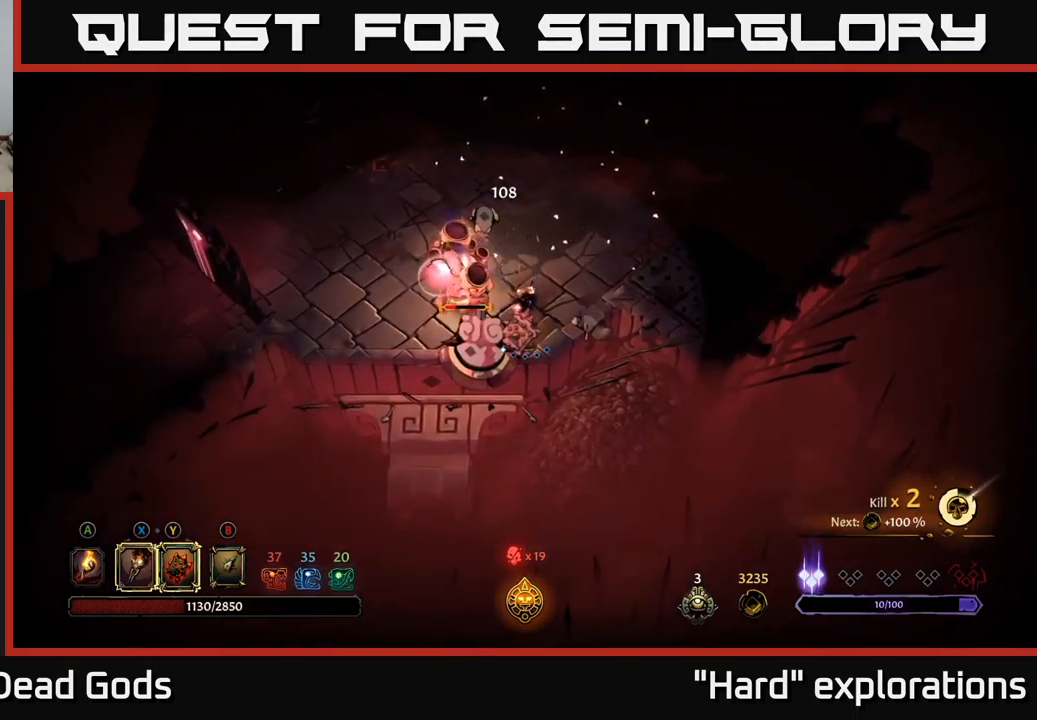
{"buttons": ["X"], "left_stick": "left", "right_stick": "center", "events": [[467, "left_stick", "left"], [500, "X", "down"]]}
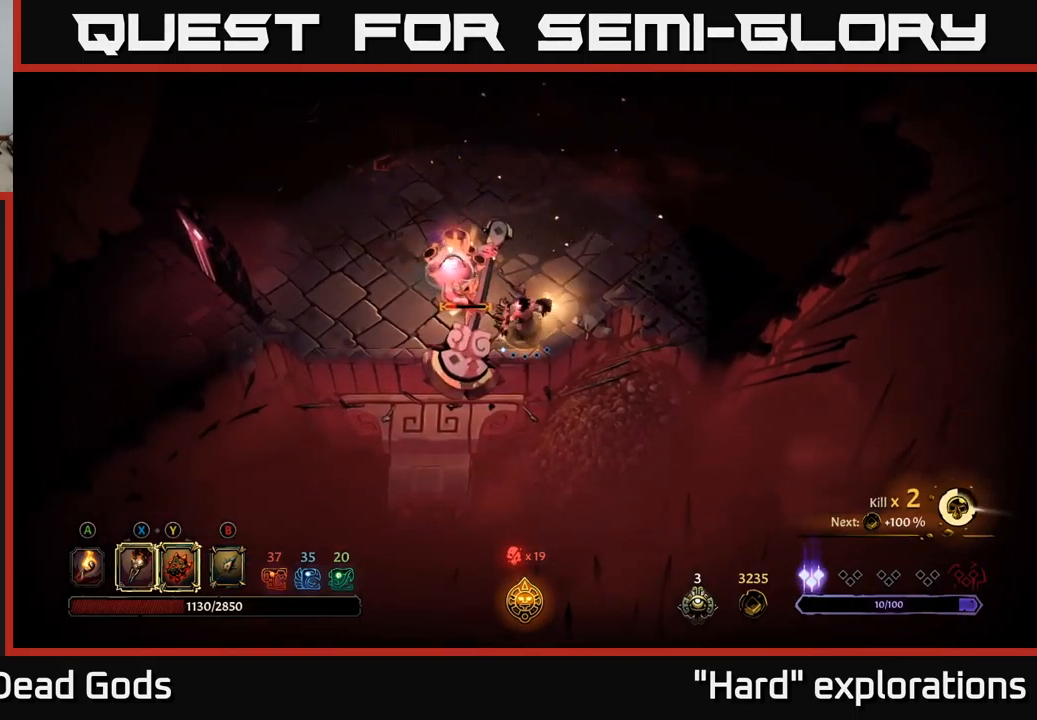
{"buttons": [], "left_stick": "left", "right_stick": "center", "events": [[84, "X", "up"], [250, "X", "down"], [334, "X", "up"]]}
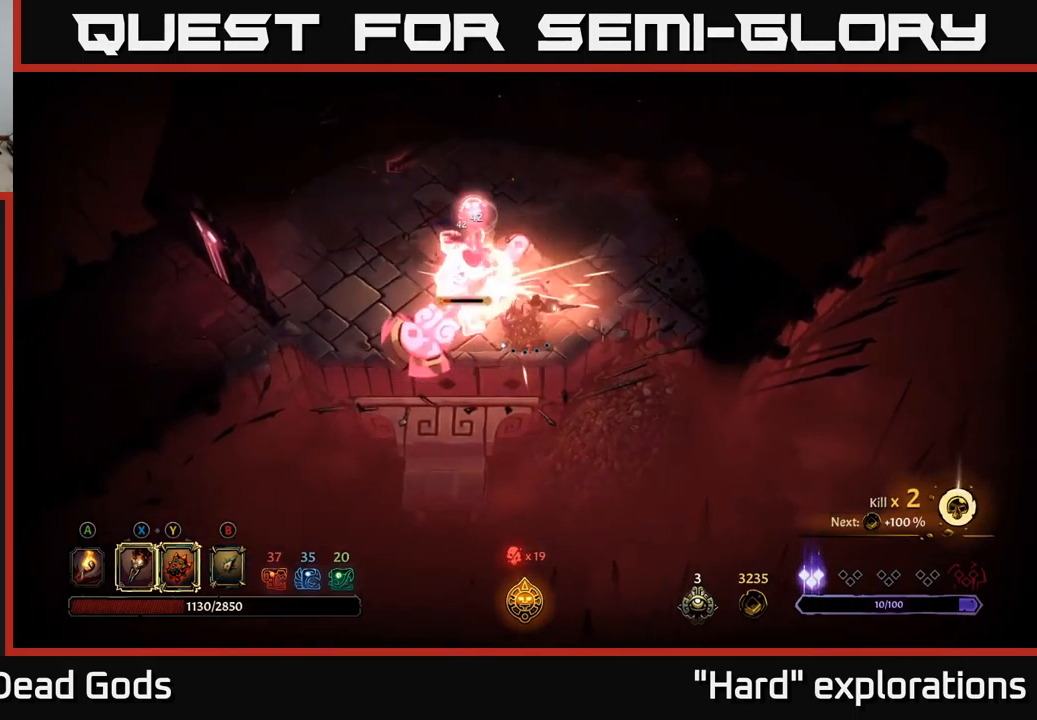
{"buttons": [], "left_stick": "left", "right_stick": "center", "events": [[167, "X", "down"], [250, "X", "up"]]}
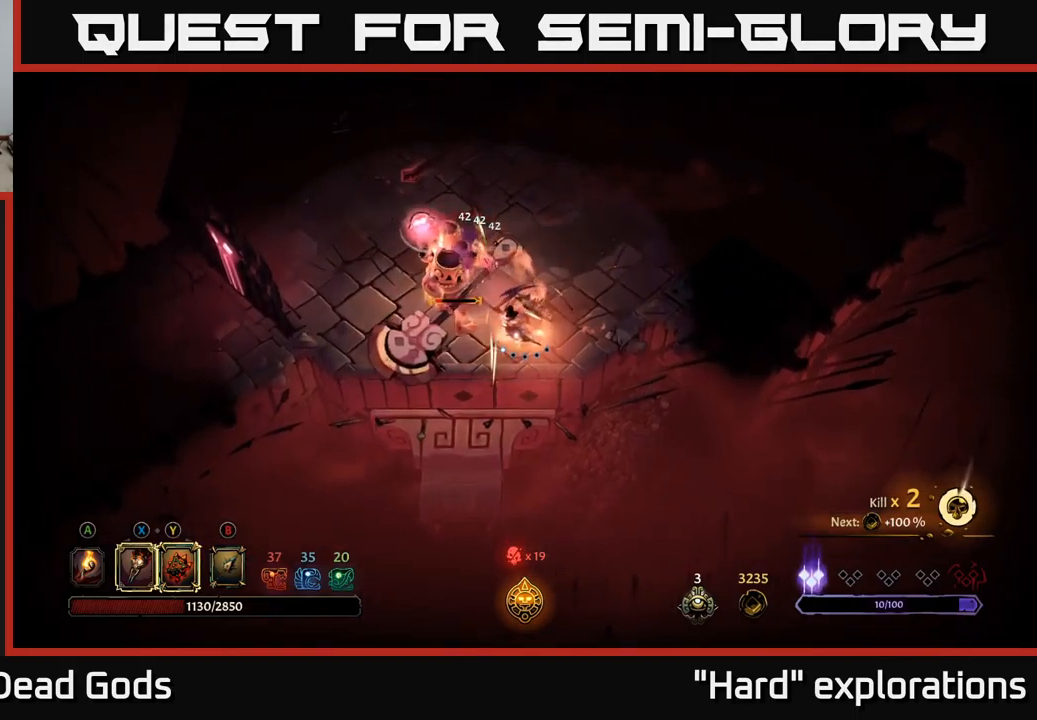
{"buttons": ["Y"], "left_stick": "left", "right_stick": "center", "events": [[17, "Y", "down"]]}
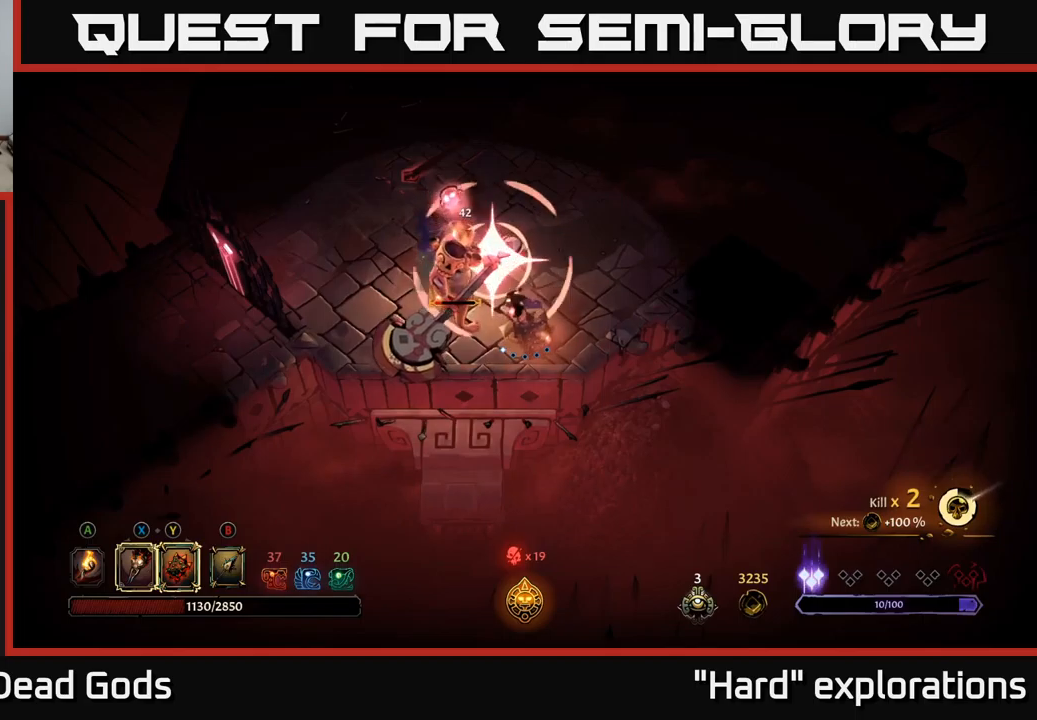
{"buttons": [], "left_stick": "left", "right_stick": "center", "events": [[317, "Y", "up"]]}
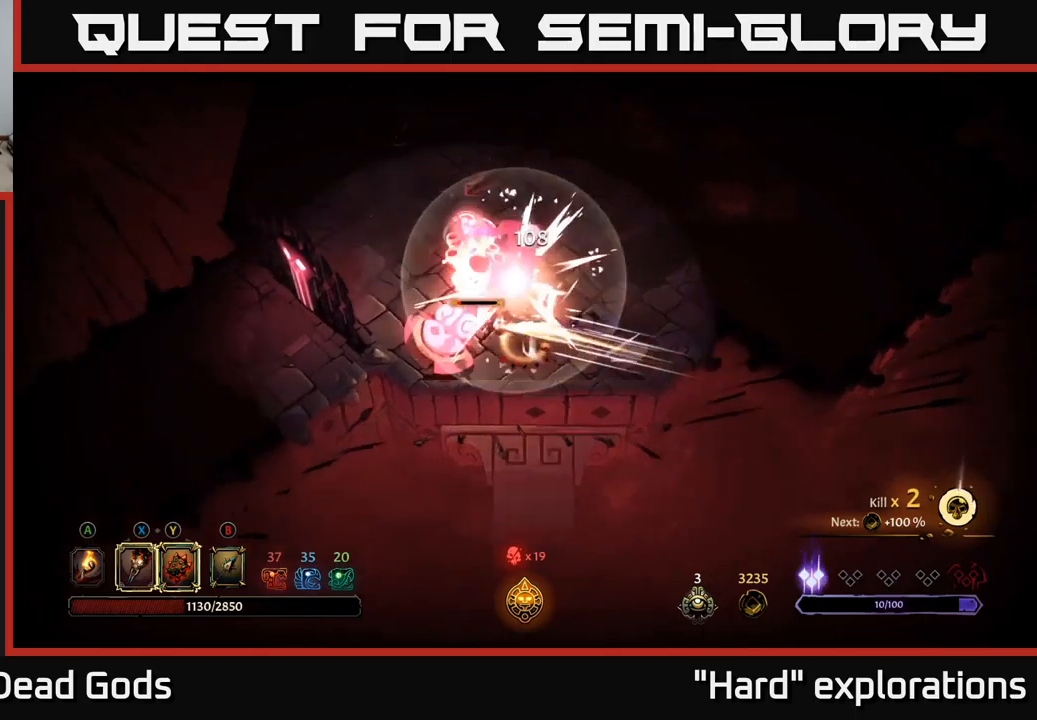
{"buttons": [], "left_stick": "up-left", "right_stick": "center", "events": [[33, "X", "down"], [117, "X", "up"], [150, "left_stick", "up-left"], [350, "X", "down"], [433, "X", "up"]]}
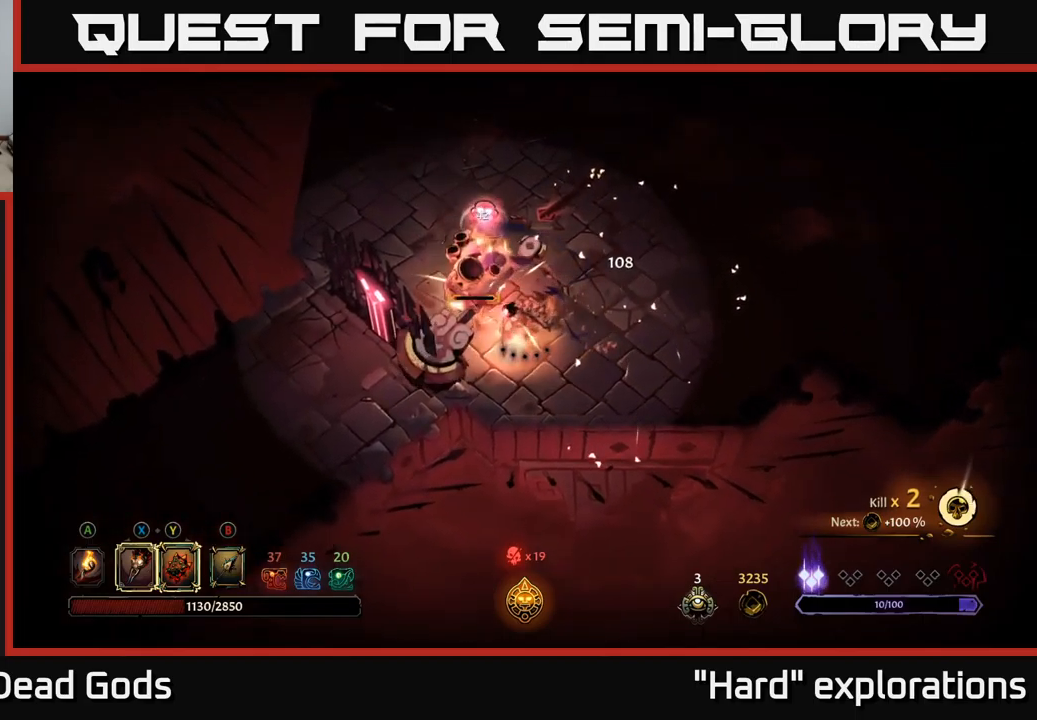
{"buttons": [], "left_stick": "up-left", "right_stick": "center", "events": [[67, "X", "down"], [150, "X", "up"], [317, "X", "down"], [417, "X", "up"]]}